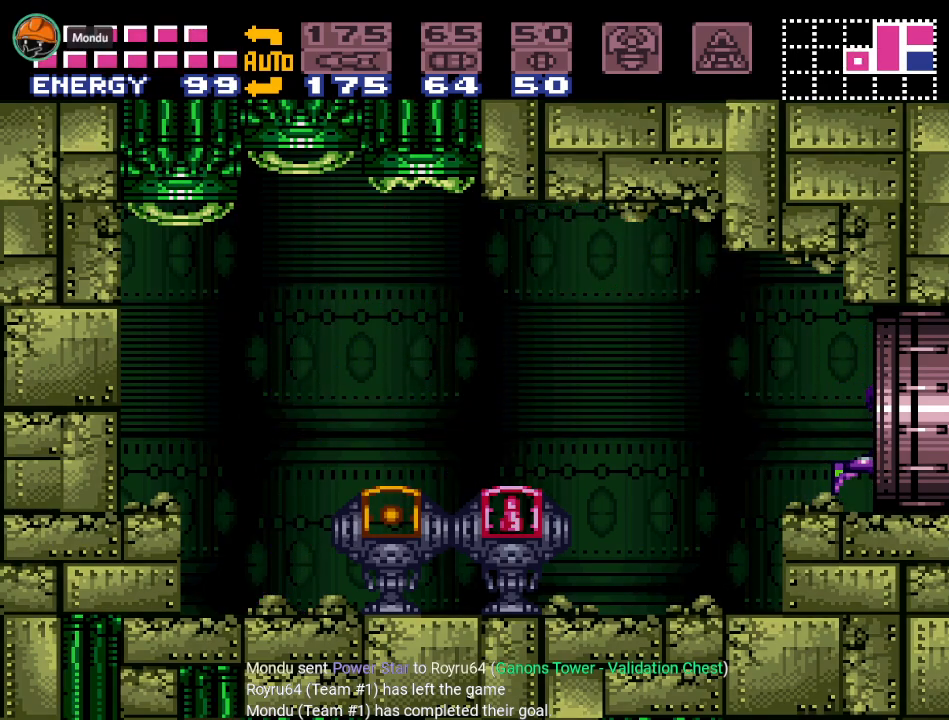
Gameplay with a controller (Nintendo layout); each line is a JSON object with the inputs held at the frame after it. "events" lists button and stick changes between this image and that frame as [ms after this image, input, new state], when the widget could be followed in between. Not read: L3 R3.
{"buttons": ["Y", "DPAD_RIGHT"], "events": []}
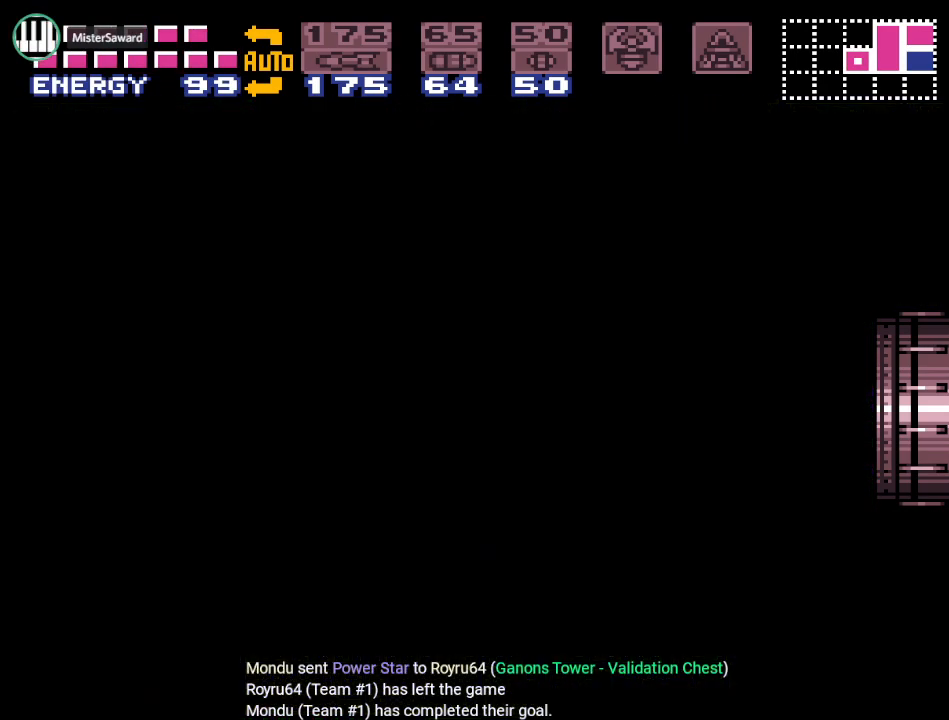
{"buttons": ["Y", "DPAD_RIGHT"], "events": []}
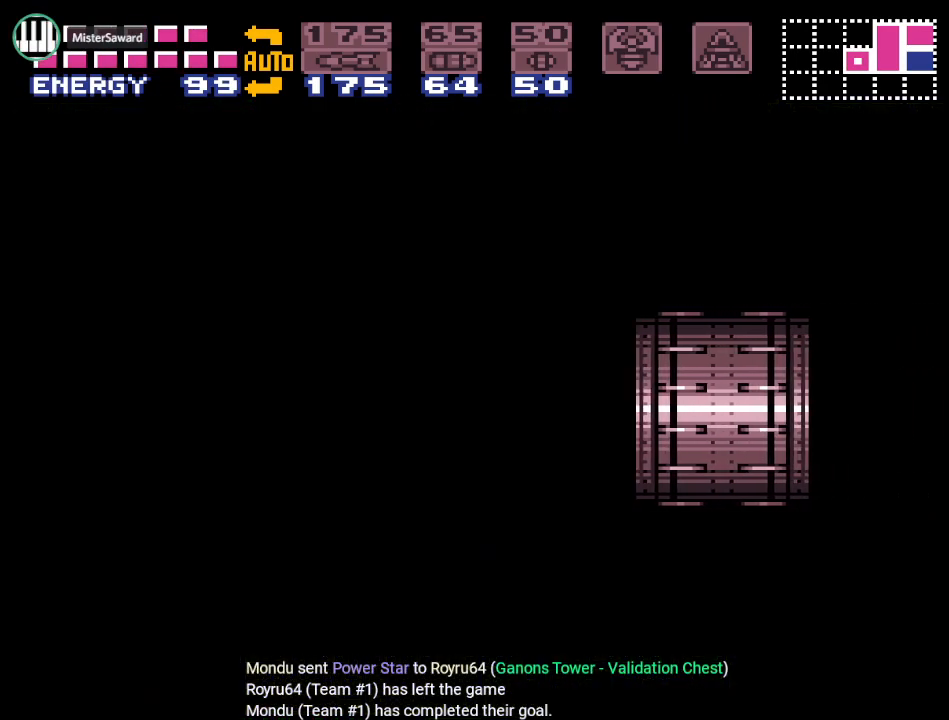
{"buttons": ["Y", "DPAD_RIGHT"], "events": []}
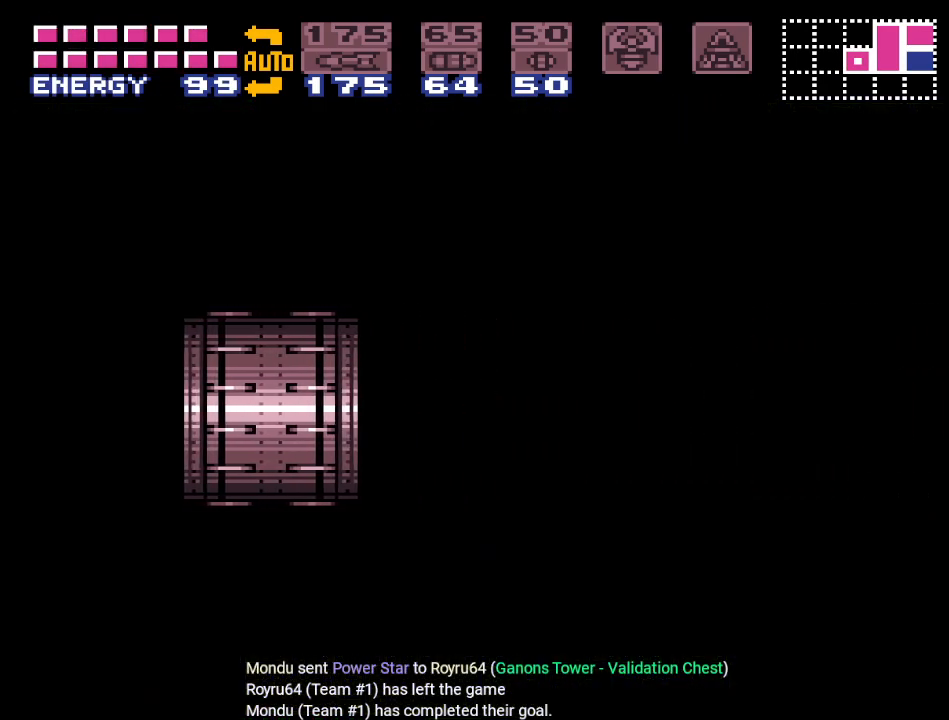
{"buttons": ["DPAD_RIGHT"], "events": [[334, "Y", "up"]]}
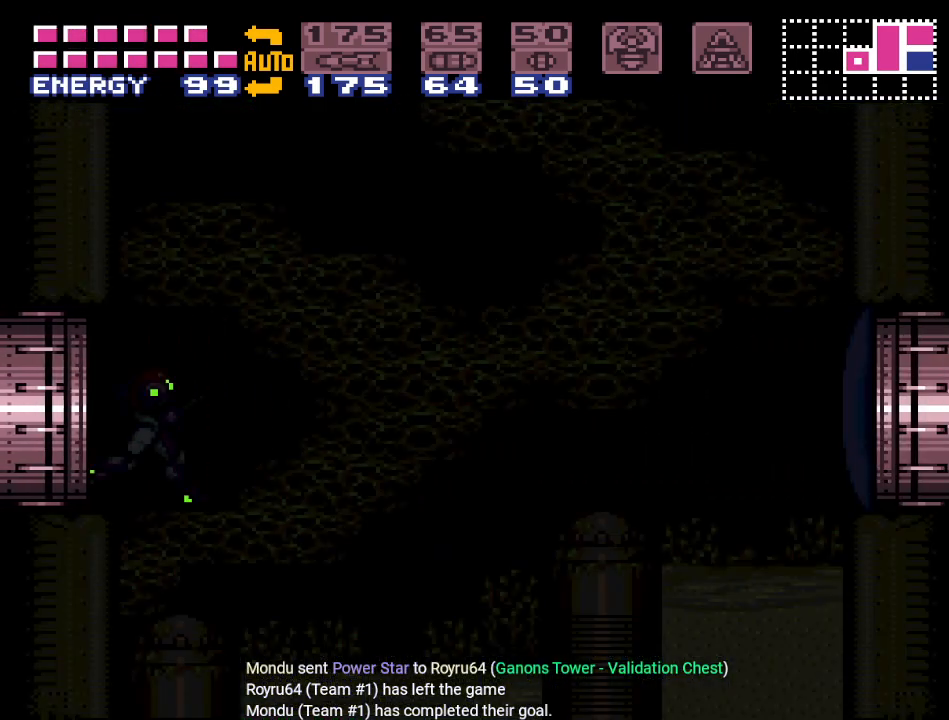
{"buttons": [], "events": [[317, "DPAD_RIGHT", "up"]]}
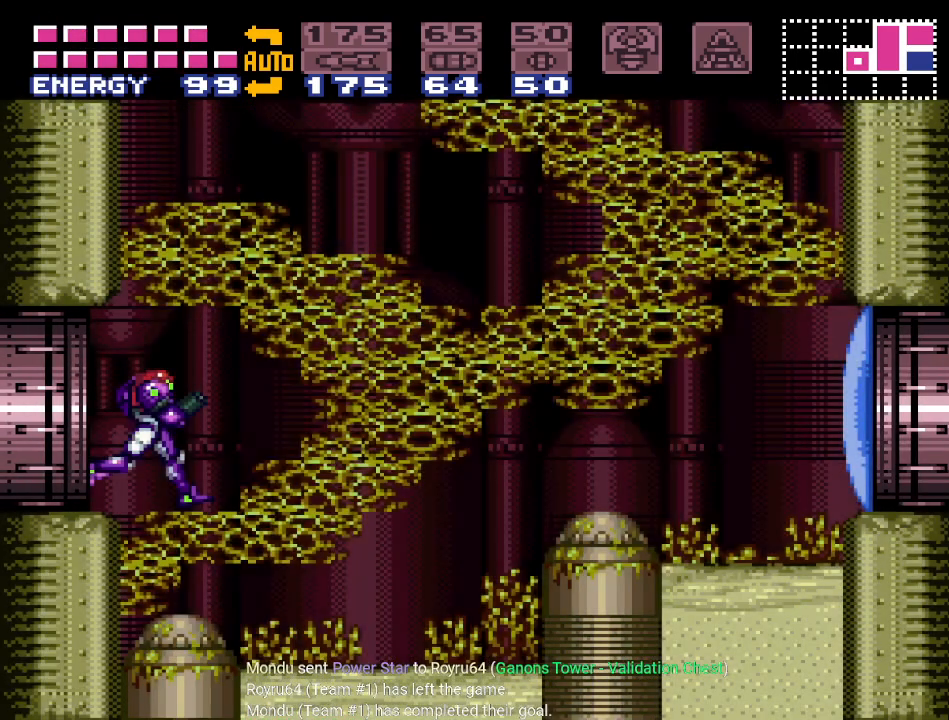
{"buttons": ["DPAD_RIGHT"], "events": [[83, "A", "down"], [200, "A", "up"], [200, "DPAD_DOWN", "down"], [367, "A", "down"], [367, "DPAD_DOWN", "up"], [434, "DPAD_RIGHT", "down"], [467, "A", "up"]]}
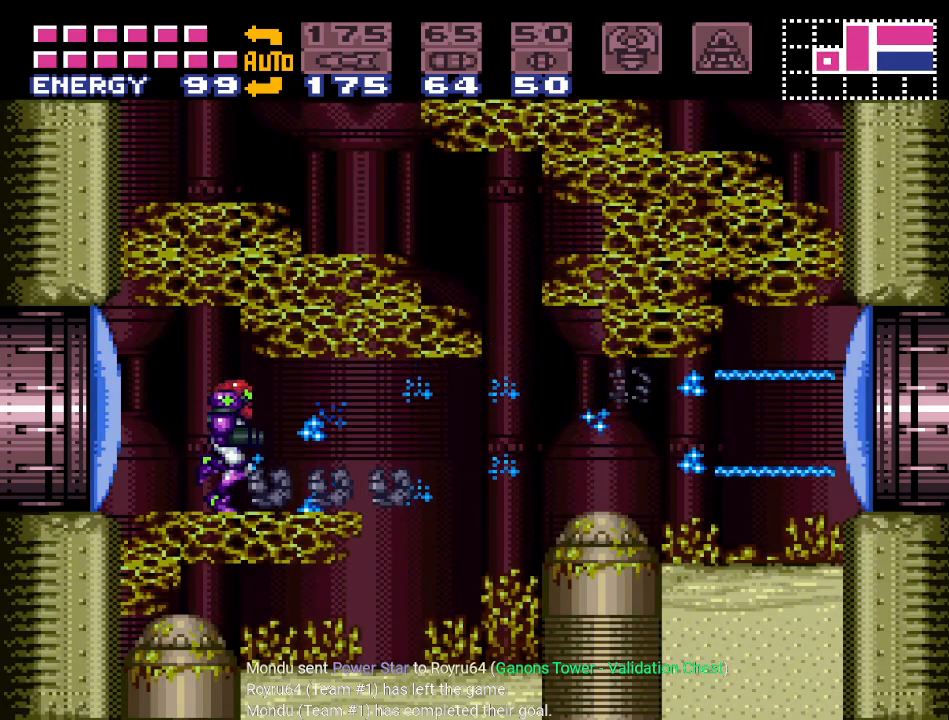
{"buttons": ["Y", "DPAD_RIGHT"], "events": [[184, "Y", "down"], [267, "B", "down"], [501, "B", "up"]]}
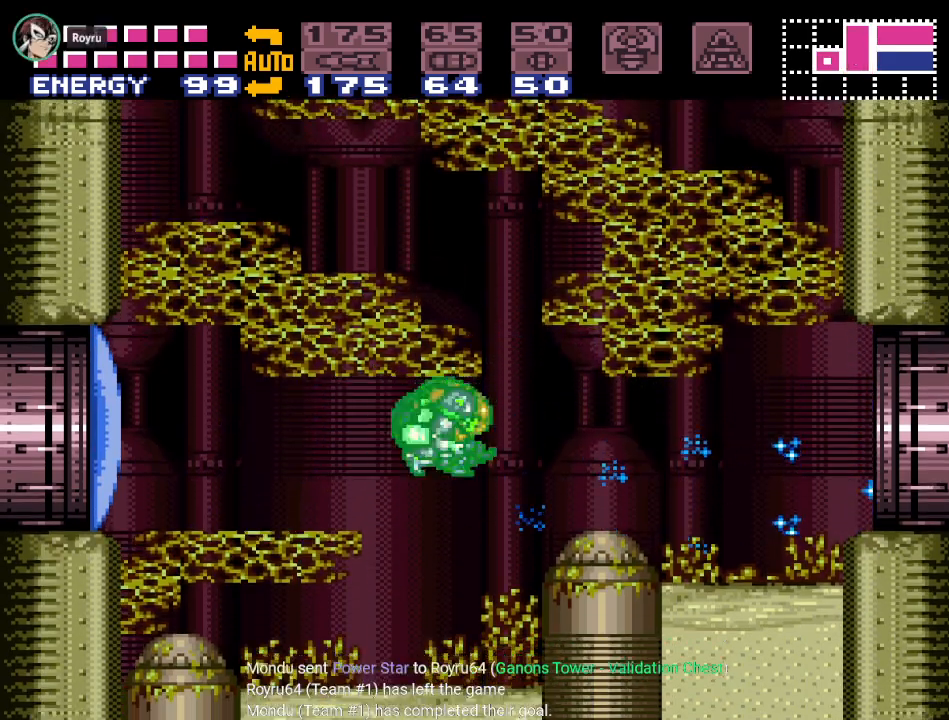
{"buttons": ["Y", "DPAD_RIGHT"], "events": [[234, "B", "down"], [367, "B", "up"]]}
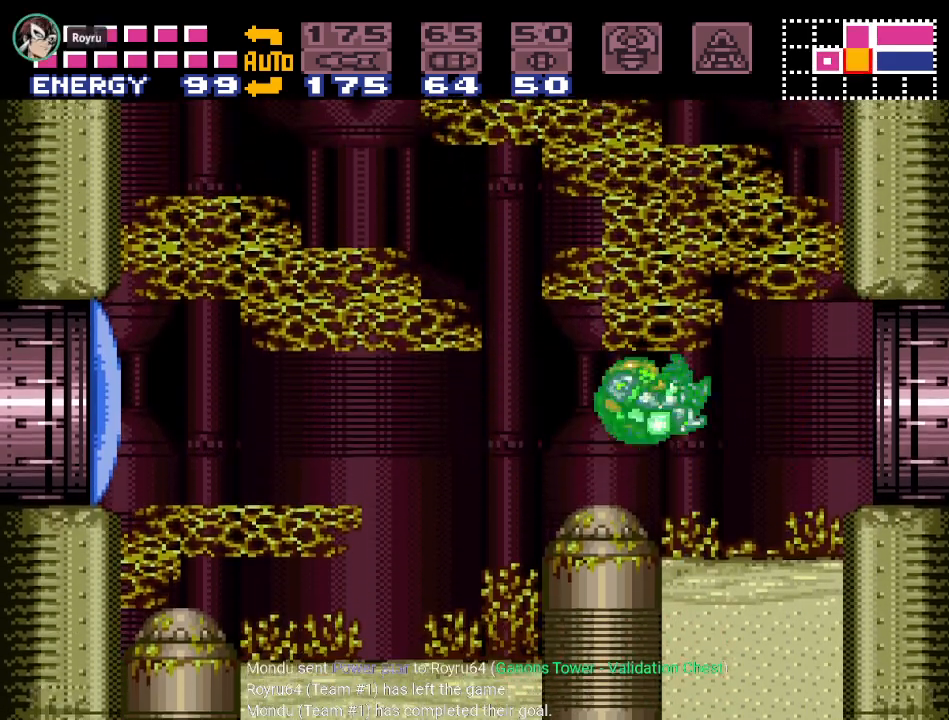
{"buttons": ["Y", "DPAD_RIGHT"], "events": [[301, "B", "down"], [418, "B", "up"]]}
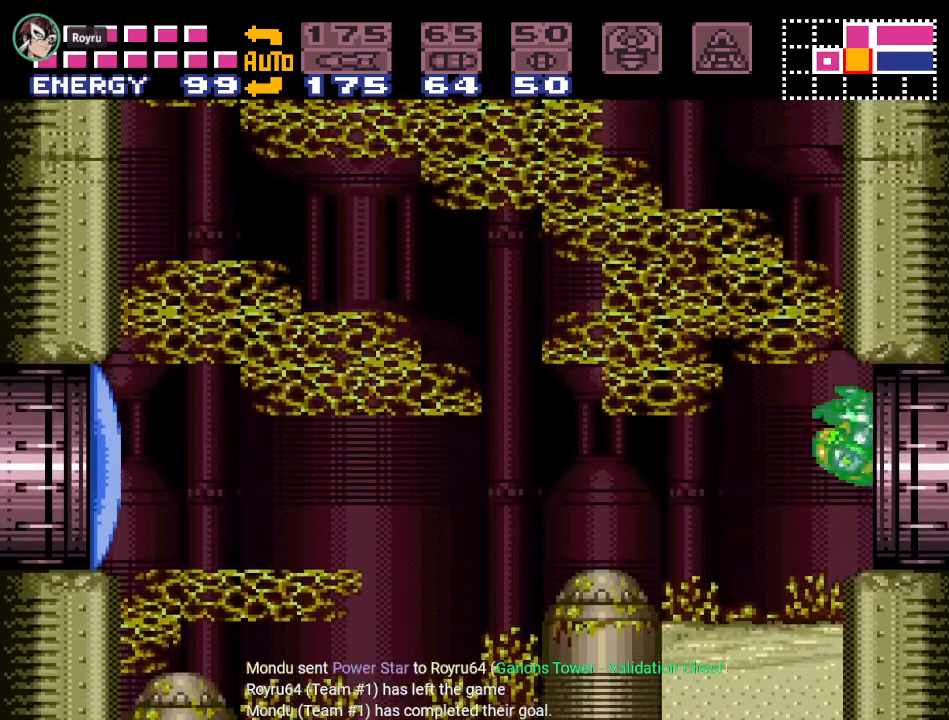
{"buttons": ["Y", "DPAD_RIGHT"], "events": []}
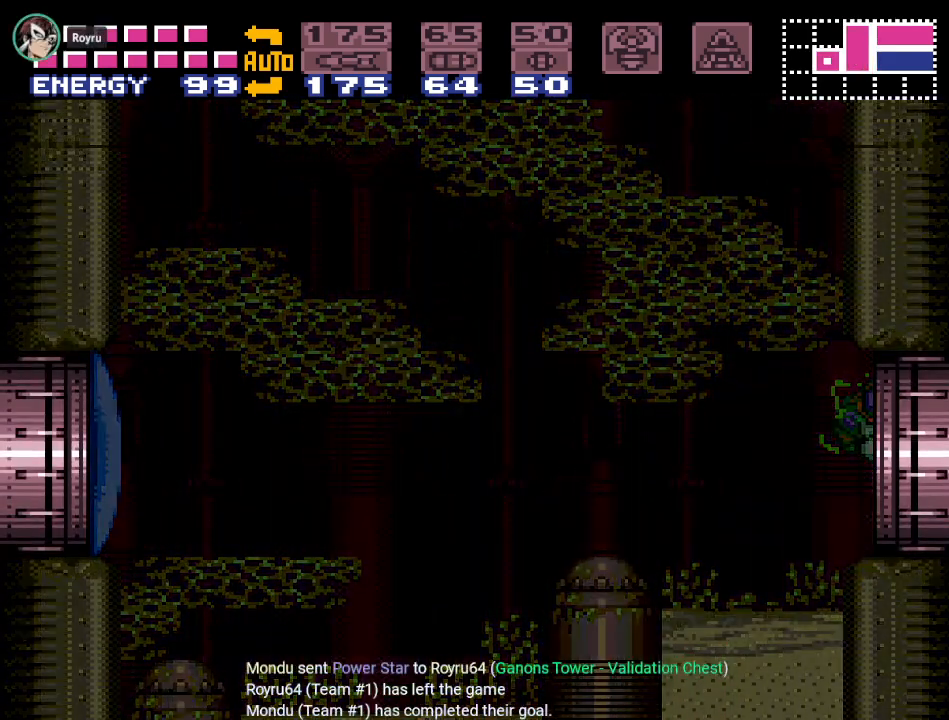
{"buttons": ["Y", "DPAD_RIGHT"], "events": []}
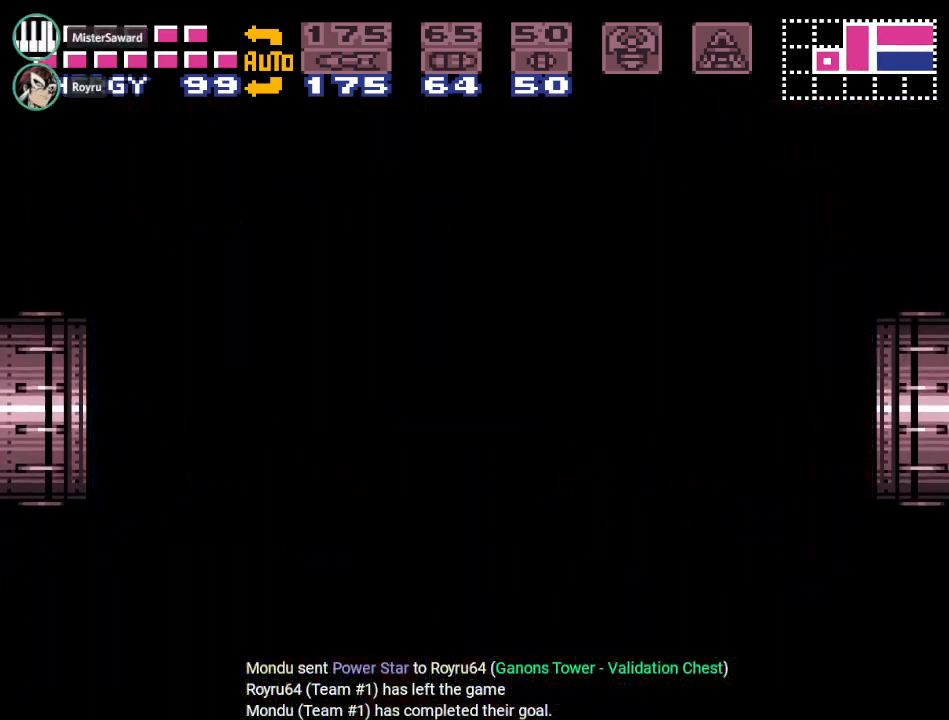
{"buttons": ["Y", "DPAD_RIGHT"], "events": []}
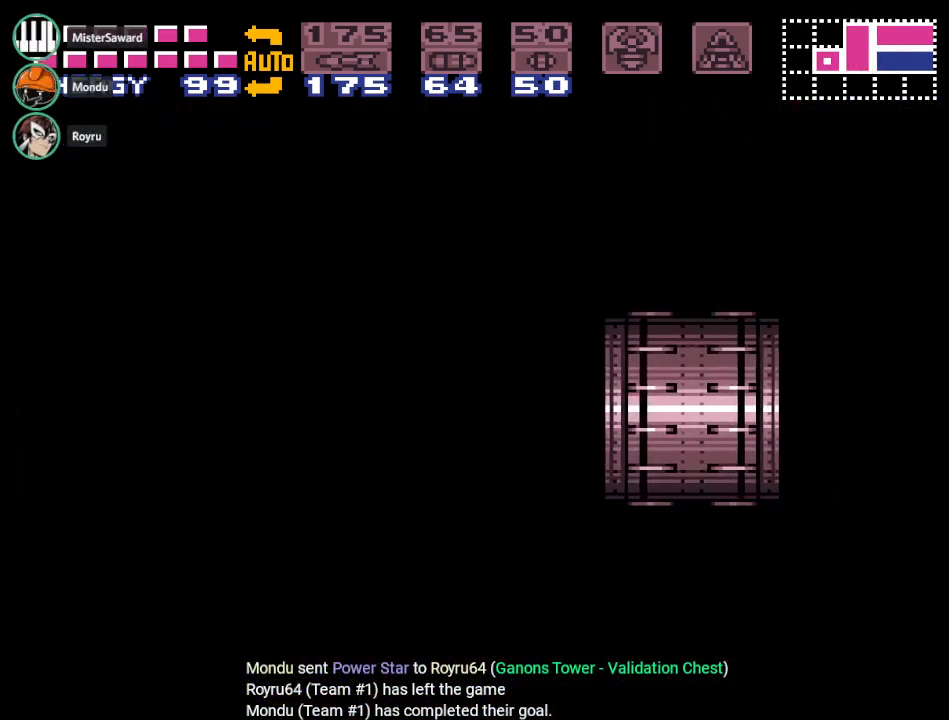
{"buttons": [], "events": [[217, "Y", "up"], [400, "DPAD_RIGHT", "up"]]}
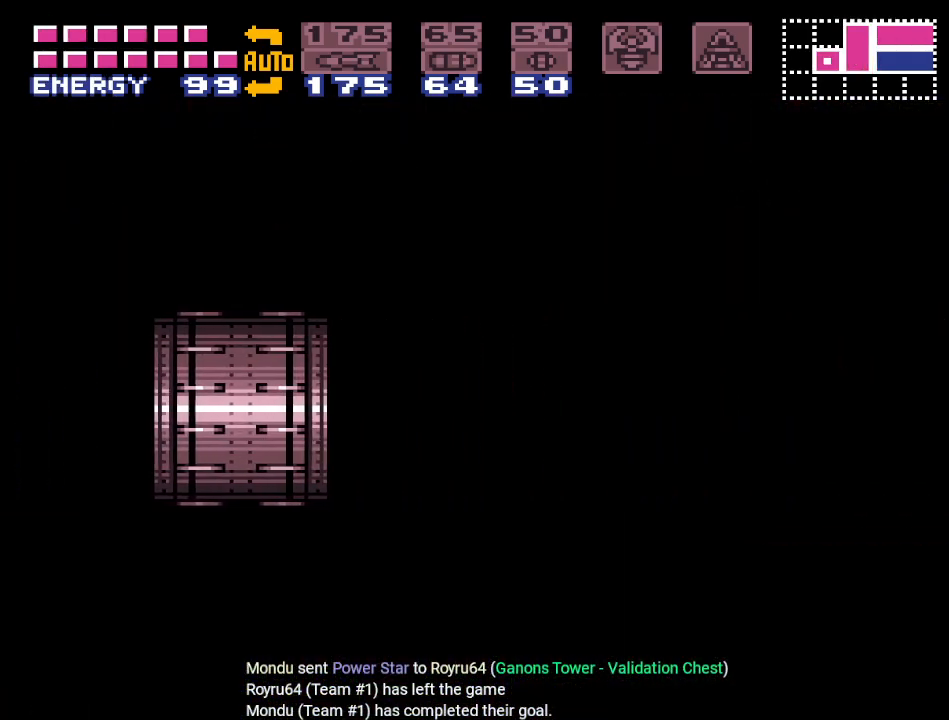
{"buttons": [], "events": []}
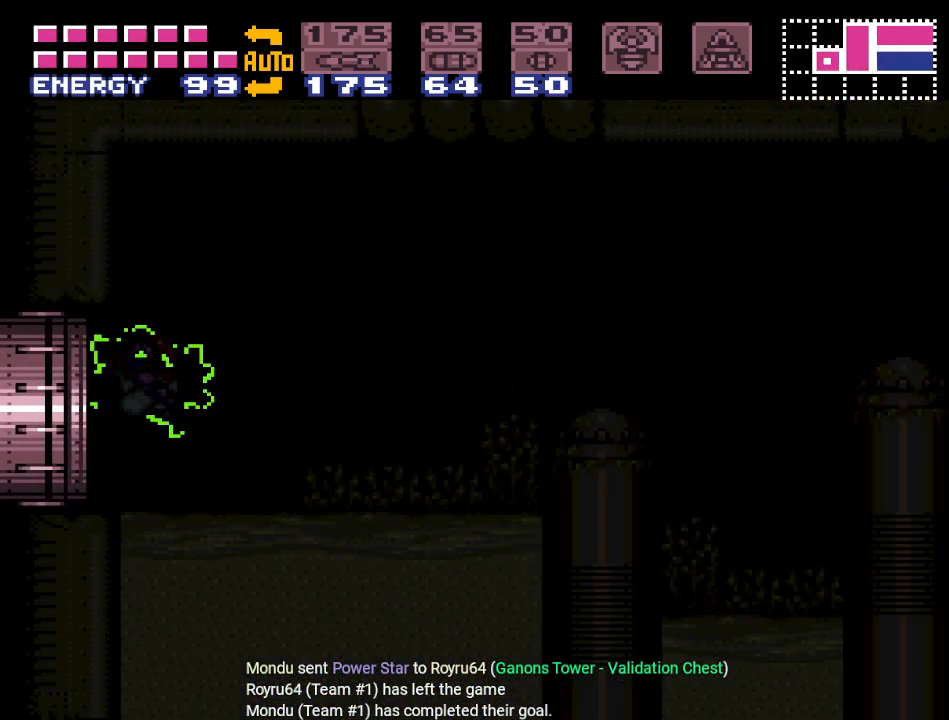
{"buttons": ["Y", "DPAD_RIGHT"], "events": [[384, "Y", "down"], [400, "DPAD_RIGHT", "down"]]}
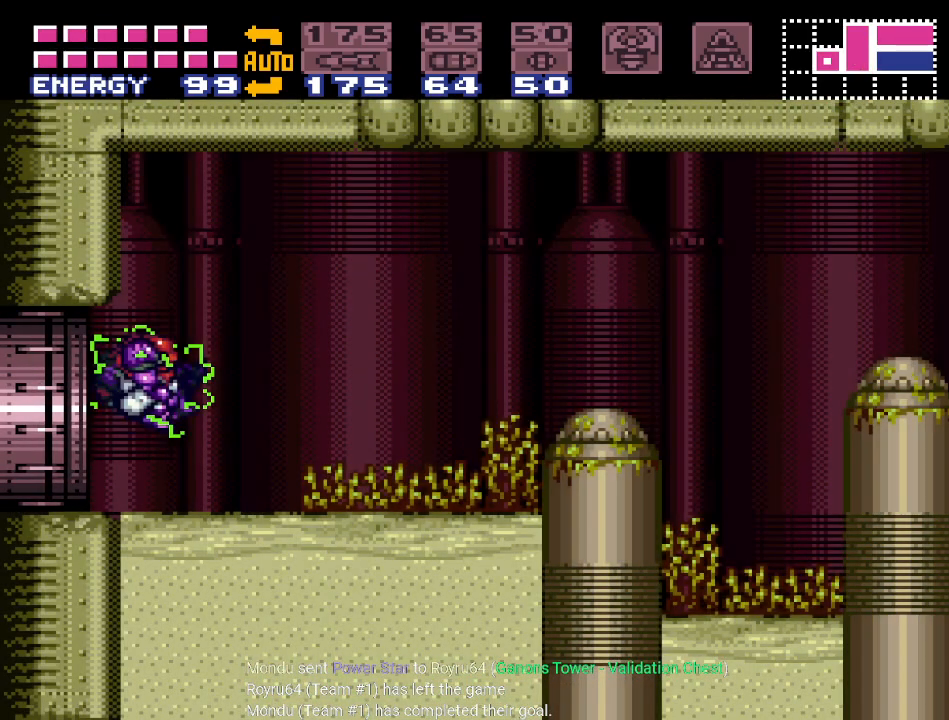
{"buttons": ["Y", "DPAD_RIGHT"], "events": []}
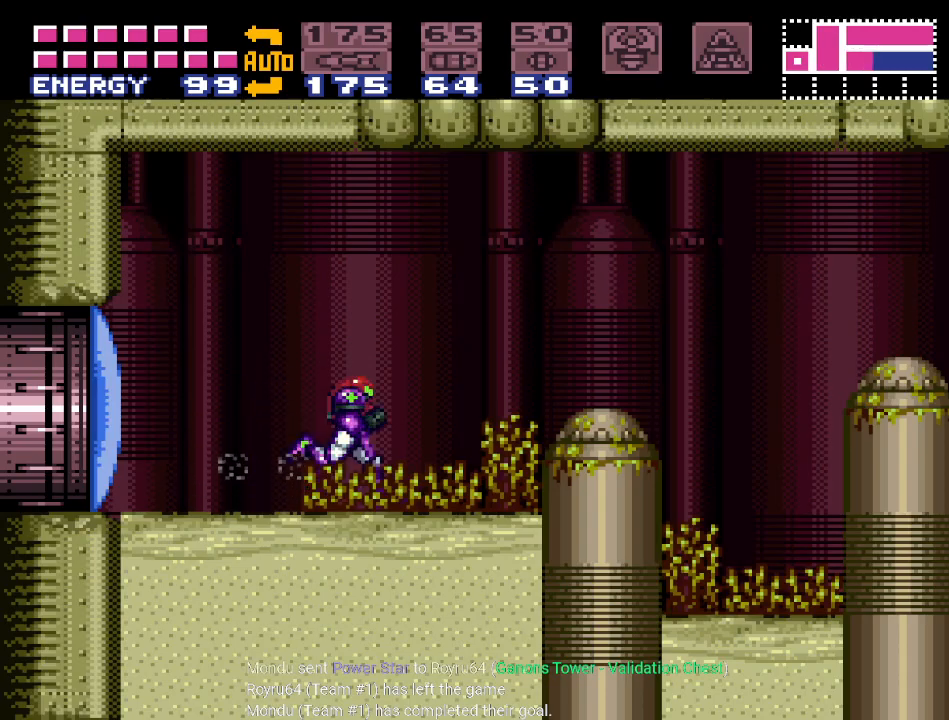
{"buttons": ["B", "Y", "DPAD_RIGHT"], "events": [[67, "B", "down"]]}
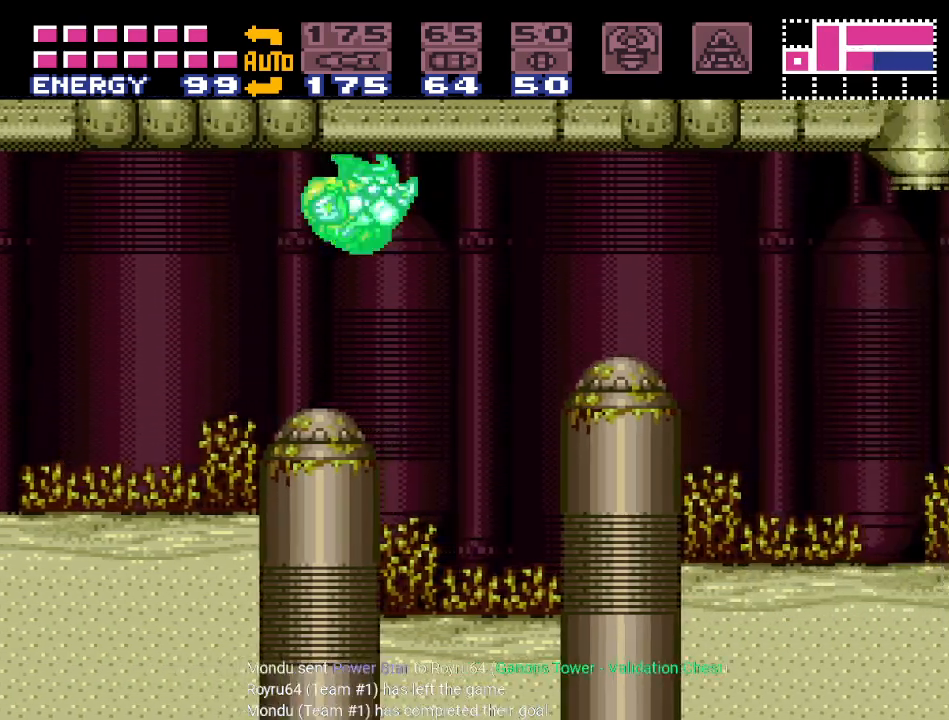
{"buttons": ["Y", "DPAD_RIGHT"], "events": [[34, "B", "up"], [284, "B", "down"], [417, "B", "up"]]}
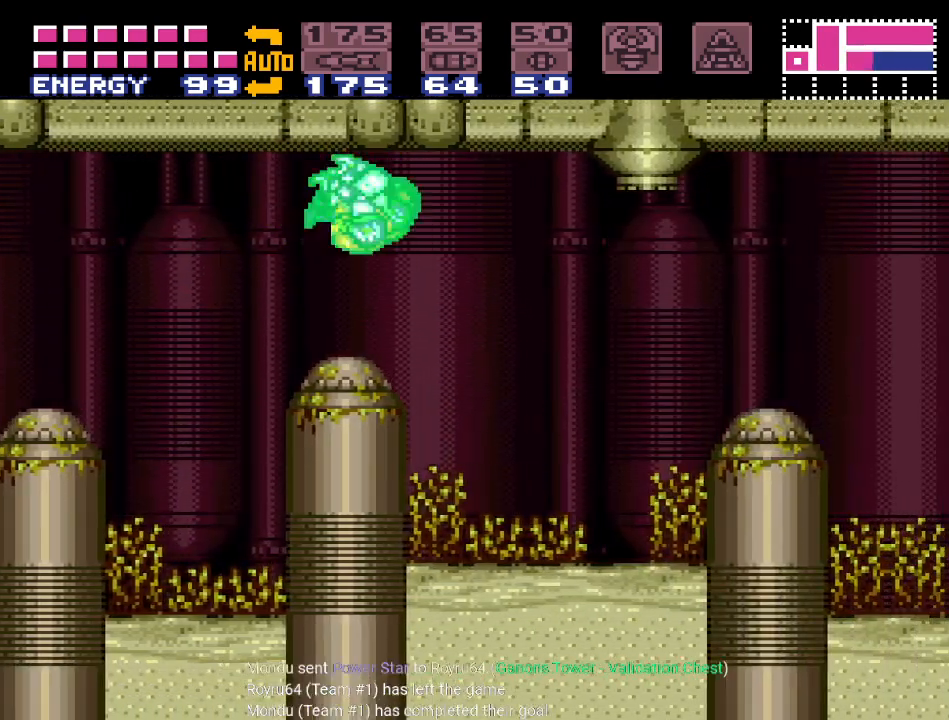
{"buttons": ["B", "Y", "DPAD_RIGHT"], "events": [[417, "B", "down"]]}
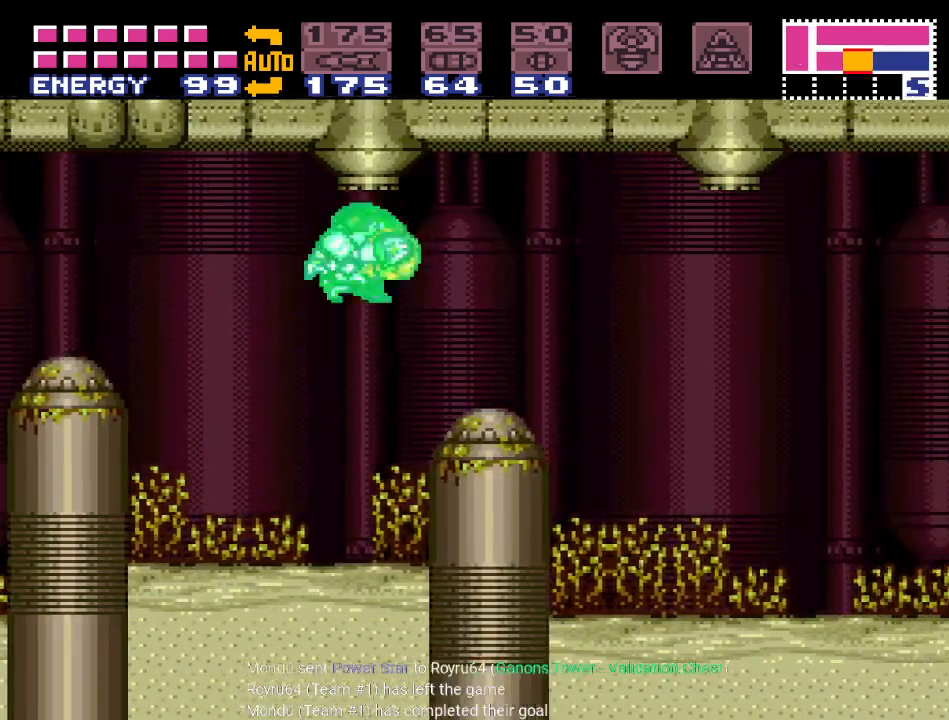
{"buttons": ["Y", "DPAD_RIGHT"], "events": [[67, "B", "up"]]}
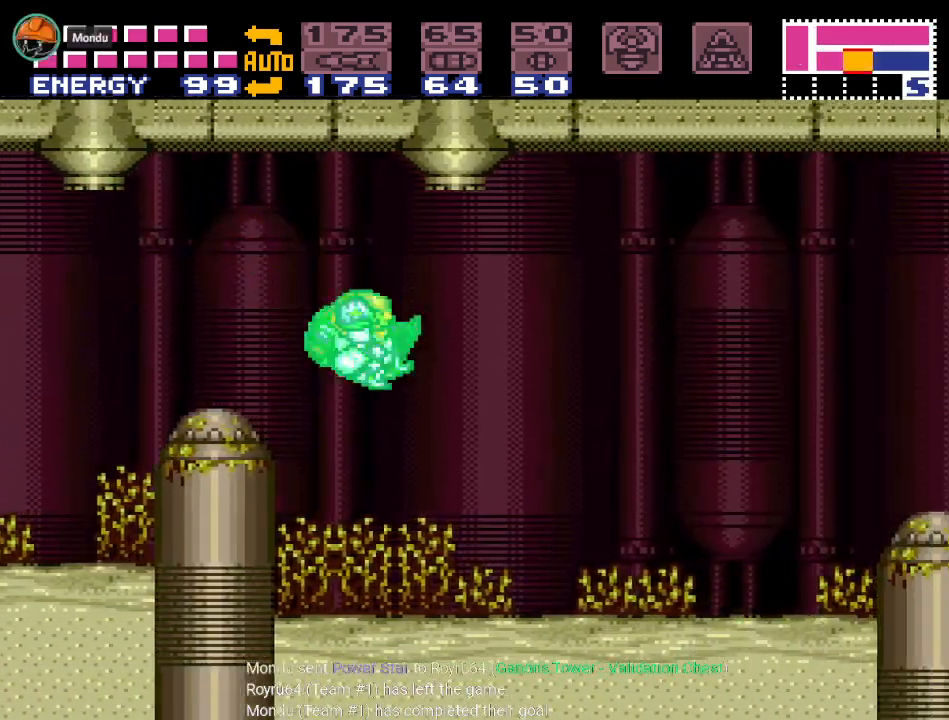
{"buttons": ["Y", "DPAD_RIGHT"], "events": [[150, "B", "down"], [317, "B", "up"]]}
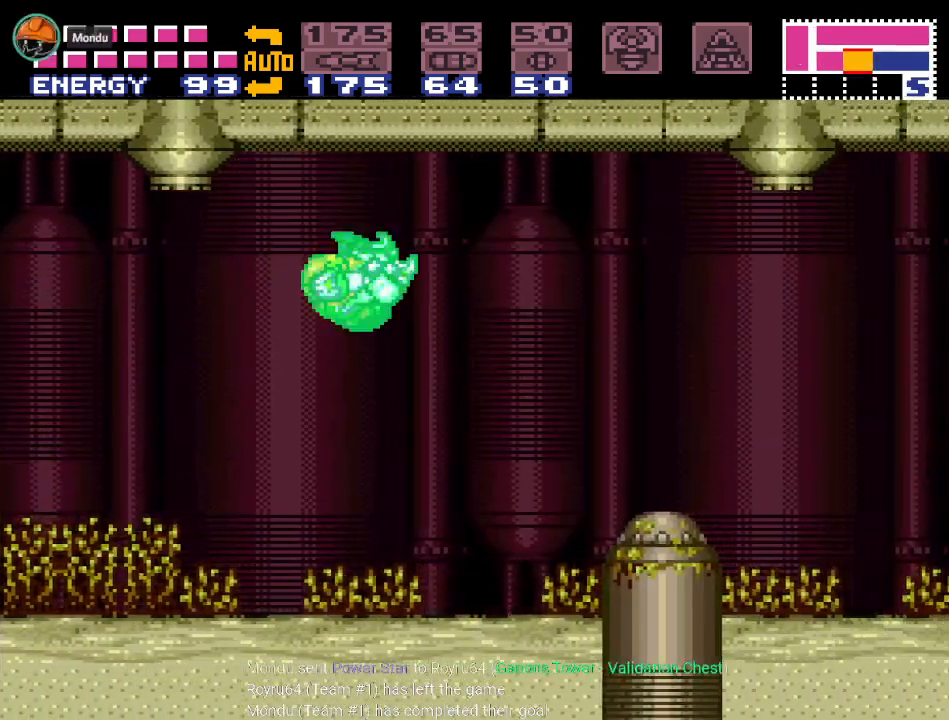
{"buttons": ["Y", "DPAD_RIGHT"], "events": [[317, "B", "down"], [434, "B", "up"]]}
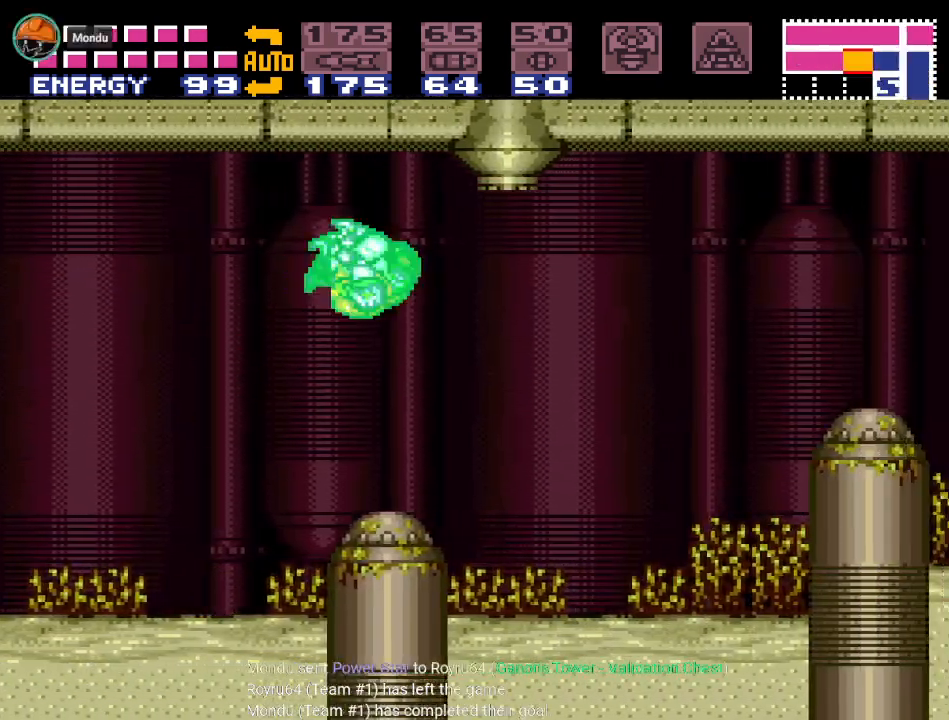
{"buttons": ["B", "Y", "DPAD_RIGHT"], "events": [[500, "B", "down"]]}
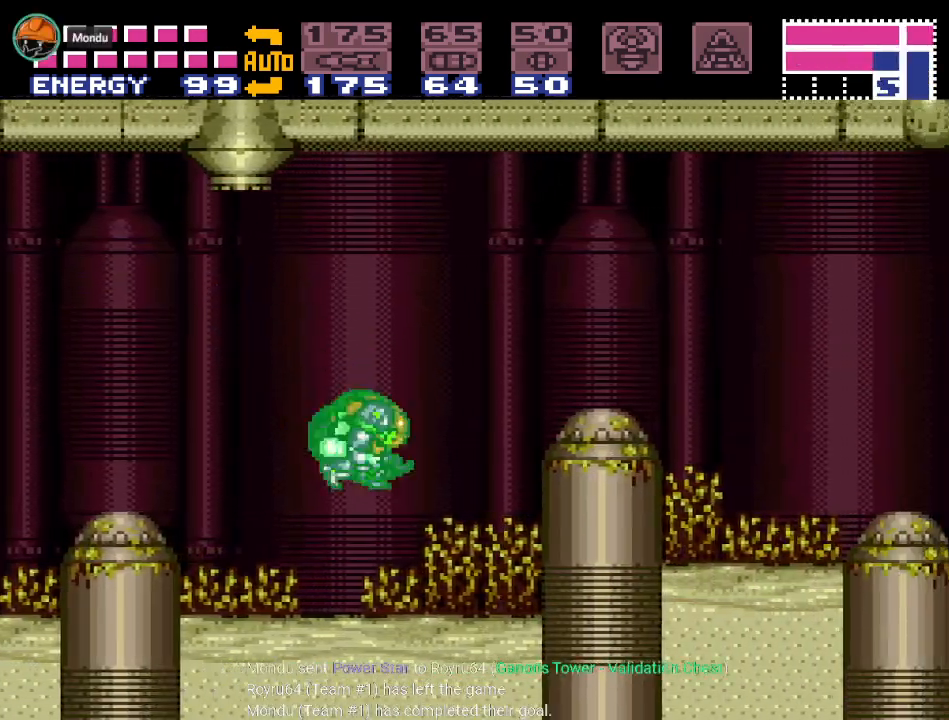
{"buttons": ["Y", "DPAD_RIGHT"], "events": [[367, "B", "up"]]}
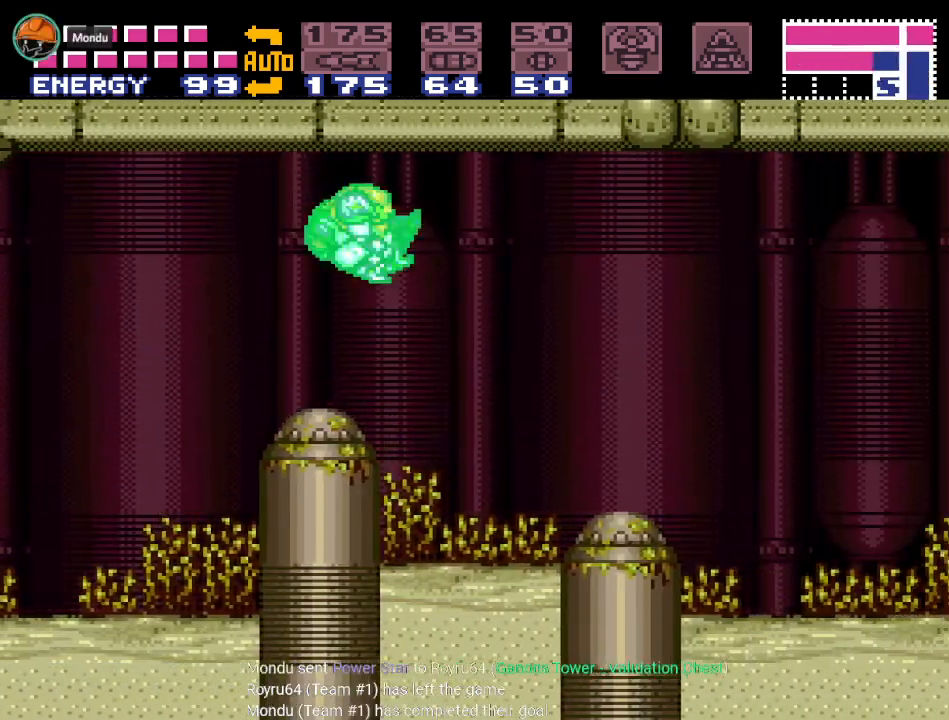
{"buttons": ["Y", "DPAD_RIGHT"], "events": [[317, "B", "down"], [467, "B", "up"]]}
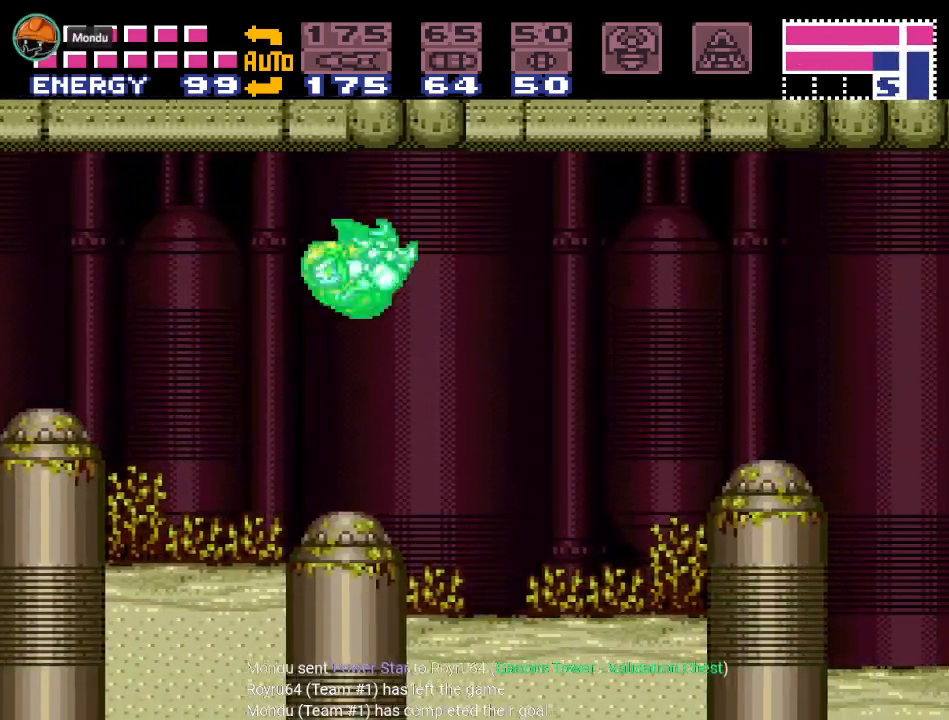
{"buttons": ["B", "Y", "DPAD_RIGHT"], "events": [[467, "B", "down"]]}
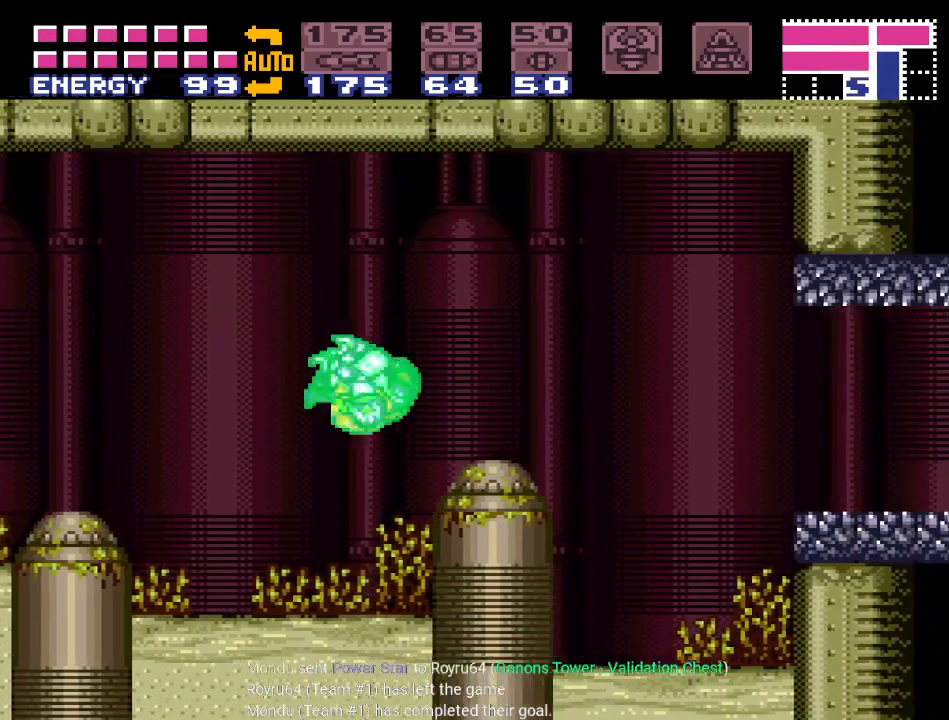
{"buttons": ["Y", "SELECT"], "events": [[83, "B", "up"], [150, "DPAD_RIGHT", "up"], [317, "SELECT", "down"], [367, "SELECT", "up"], [467, "SELECT", "down"]]}
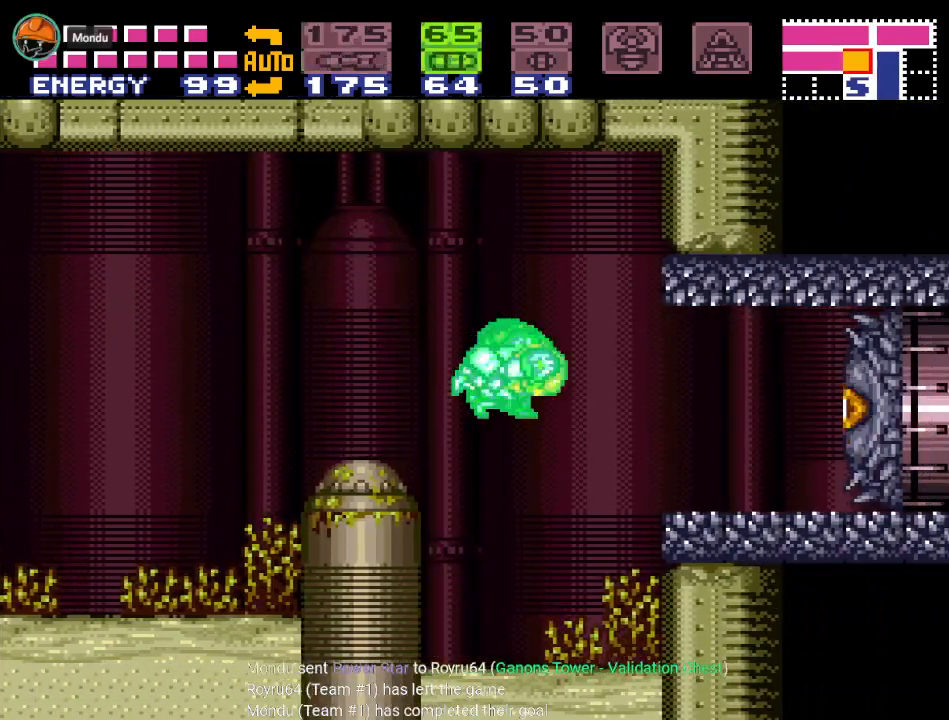
{"buttons": ["B"], "events": [[50, "SELECT", "up"], [50, "Y", "up"], [467, "B", "down"]]}
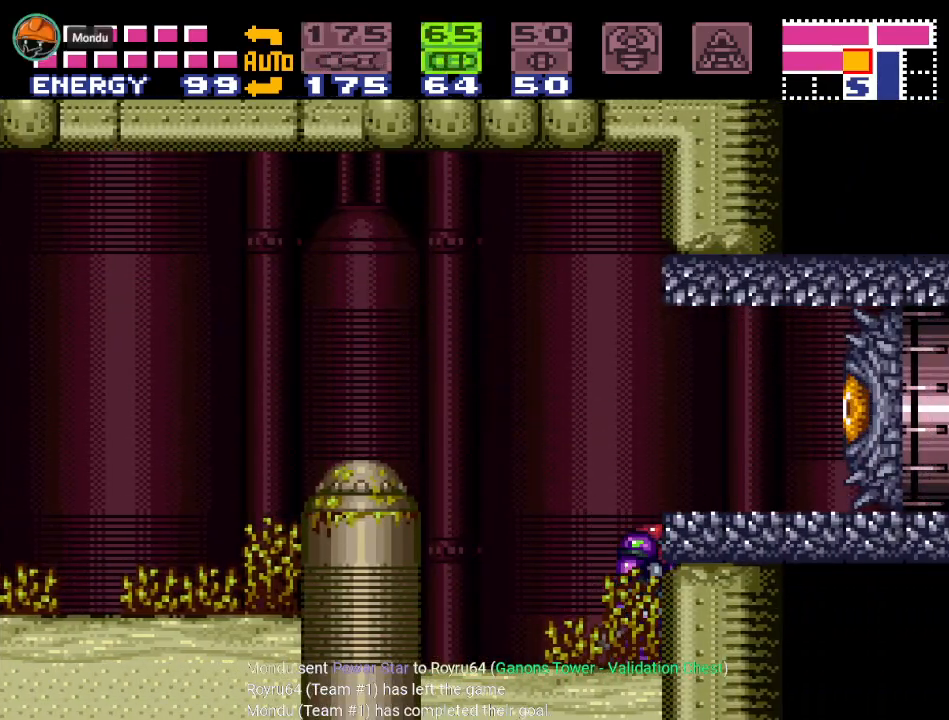
{"buttons": ["X"], "events": [[67, "DPAD_RIGHT", "down"], [183, "A", "down"], [183, "B", "up"], [300, "A", "up"], [467, "X", "down"], [500, "DPAD_RIGHT", "up"]]}